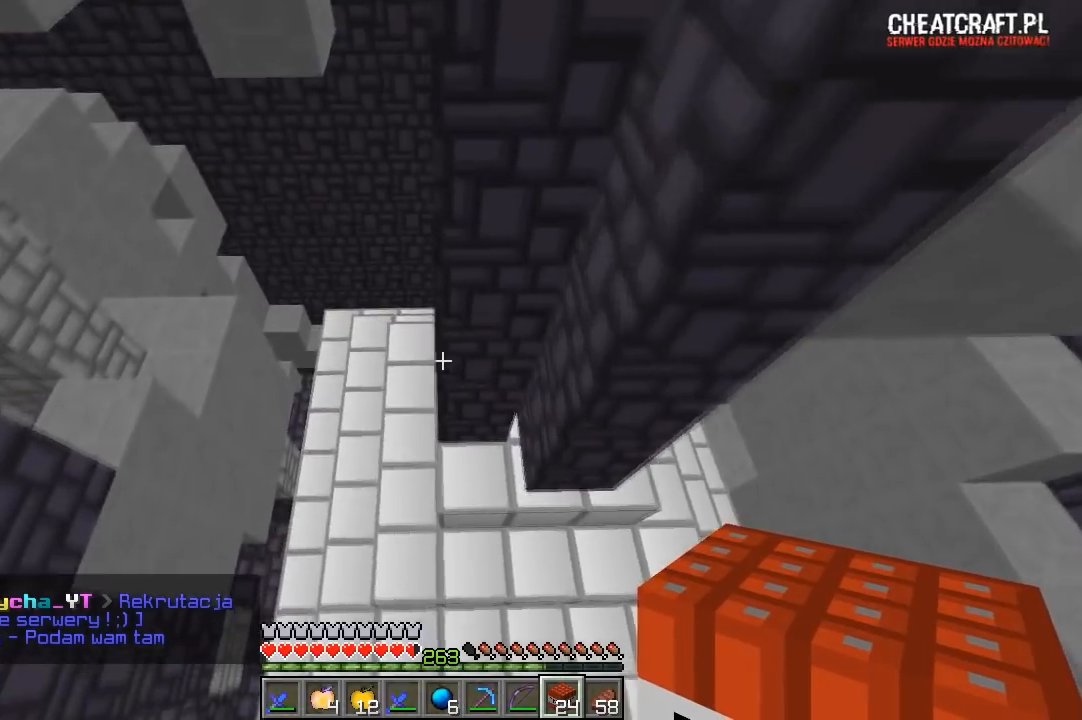
Gameplay with keyboard and mouse; each line is a JSON object with the keys and mouse buttons held at the frame after it. "events" lists presses ("down") and releases ("up") of "a", "d", "s", "w", "mouse_left" and "mouse_right" between this image and that frame as [ms after this image, input, new state], when the widget could be followed in between. "mouse_left", "mouse_right" = the "left", "right" buttons of the "mouse" list. No other keys are recorded. Fast repeated clicks can show as one long hold. Mouse movement is not recorded.
{"keys": ["d"], "mouse": [], "events": [[133, "d", "down"], [150, "a", "up"], [417, "w", "up"]]}
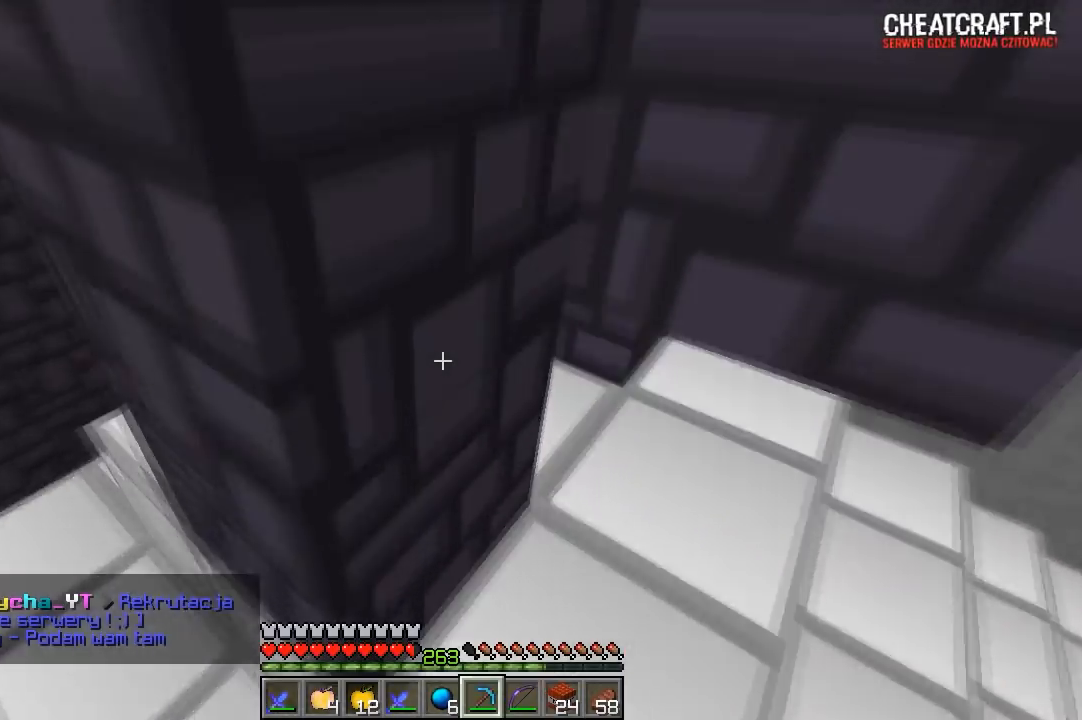
{"keys": ["d", "s"], "mouse": [], "events": [[483, "s", "down"]]}
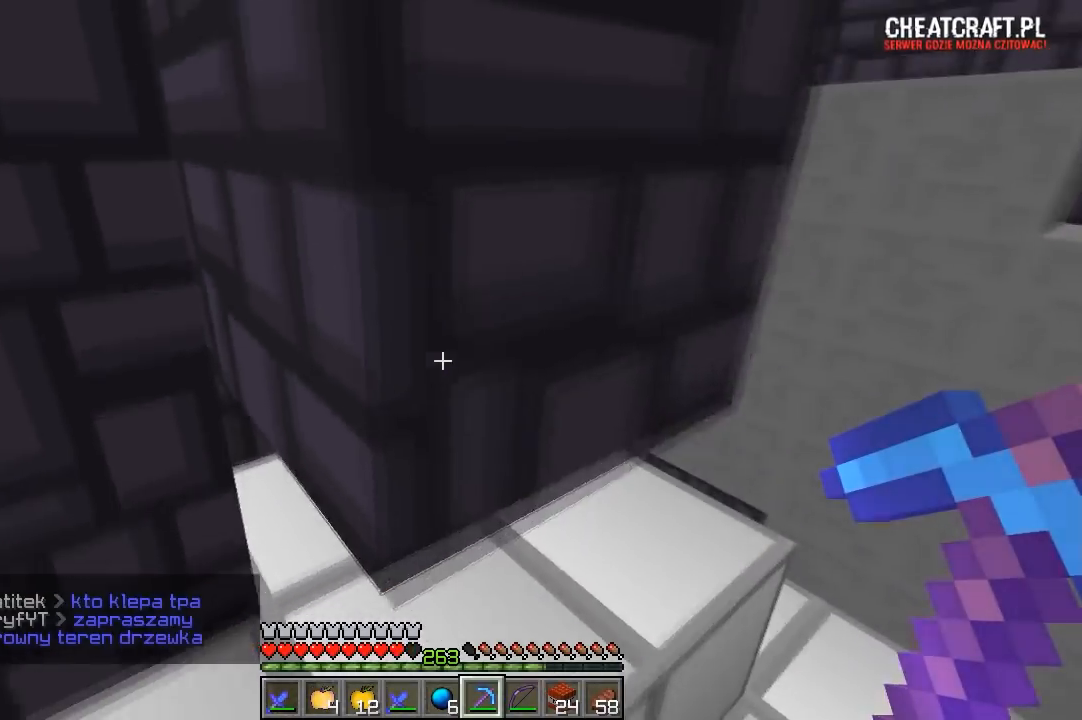
{"keys": [], "mouse": ["left"], "events": [[217, "d", "up"], [217, "s", "up"], [300, "mouse_left", "down"]]}
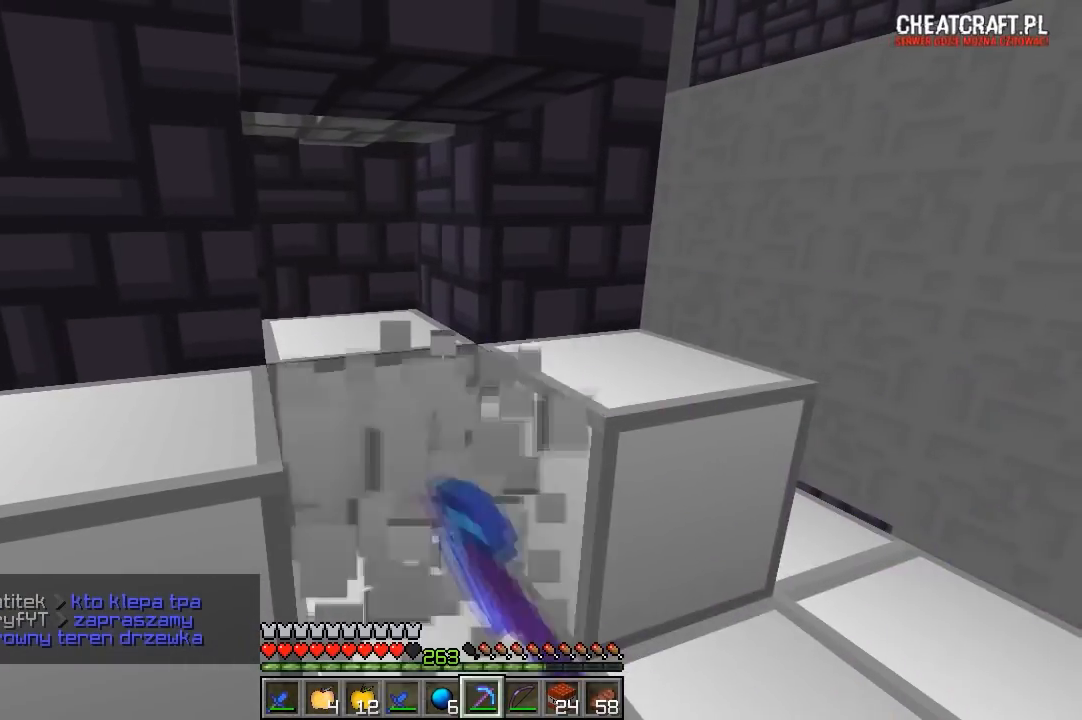
{"keys": ["w"], "mouse": ["left"], "events": [[433, "w", "down"]]}
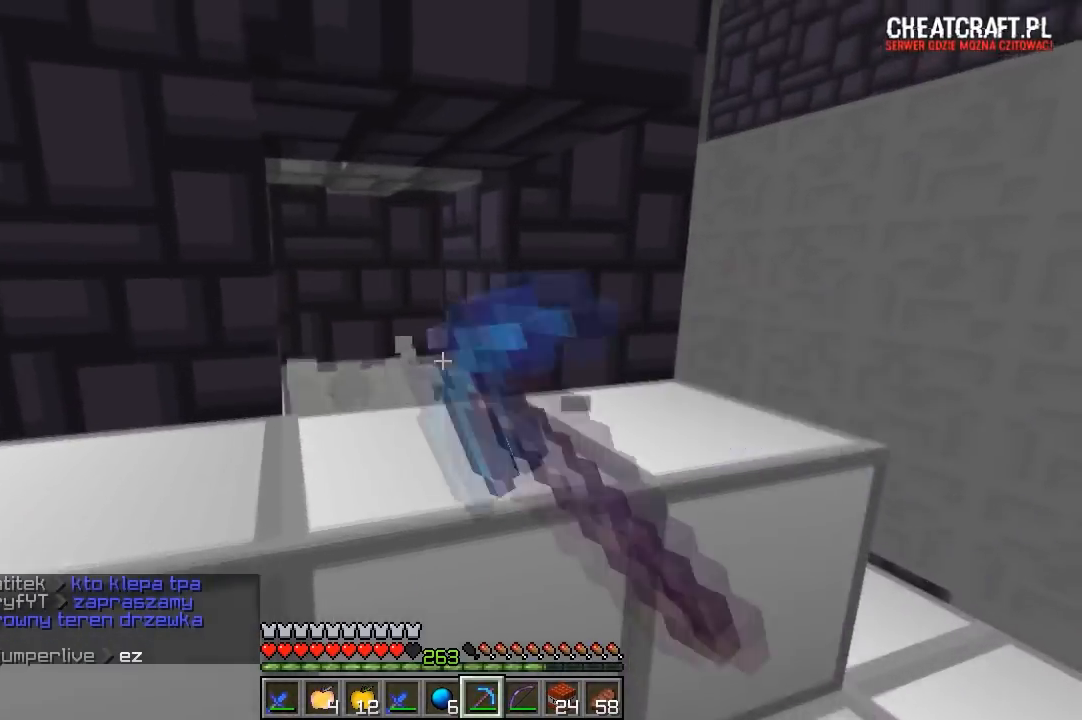
{"keys": [], "mouse": ["left"], "events": [[267, "w", "up"]]}
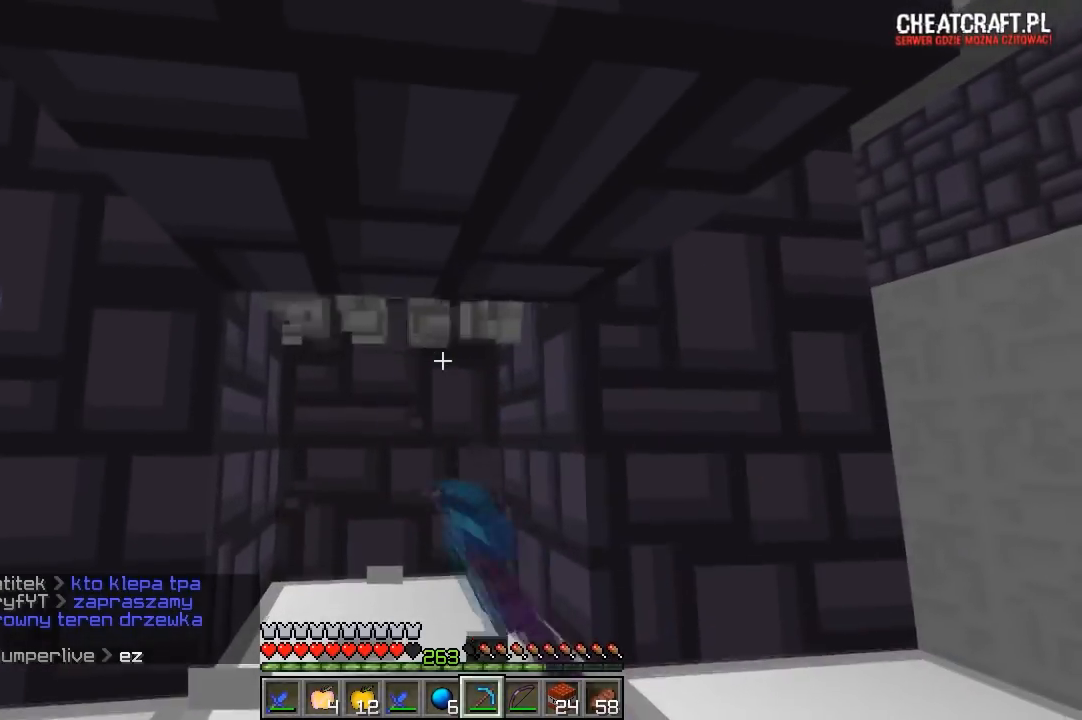
{"keys": ["a", "w"], "mouse": [], "events": [[133, "a", "down"], [350, "mouse_left", "up"], [383, "w", "down"]]}
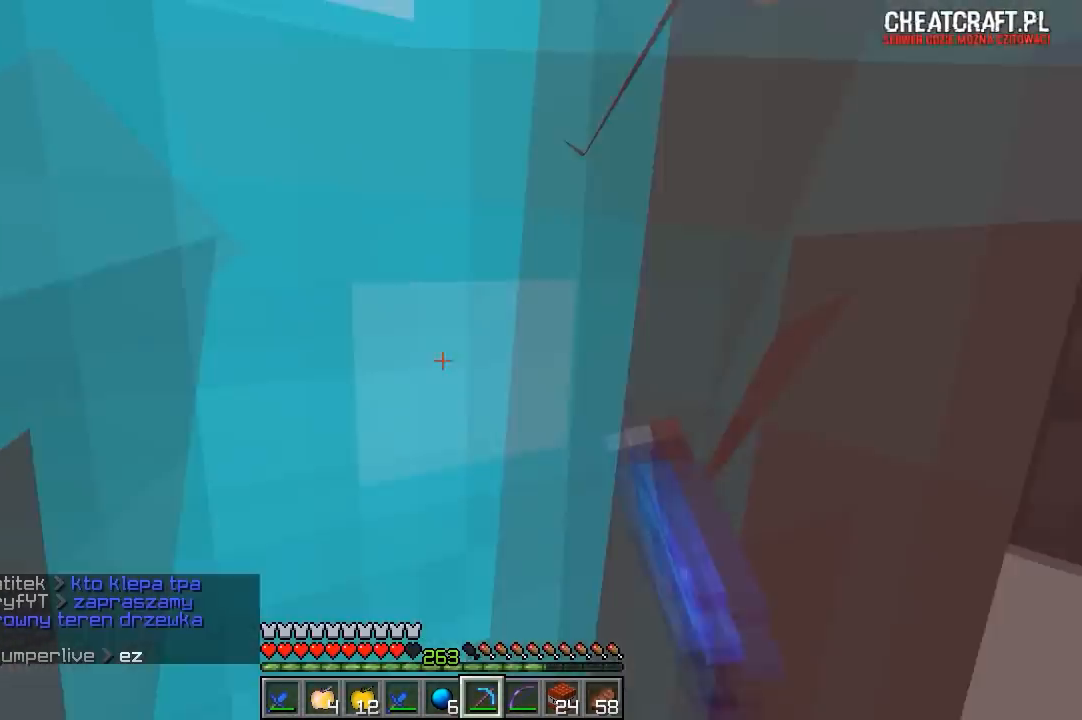
{"keys": ["d", "w"], "mouse": [], "events": [[100, "a", "up"], [183, "d", "down"]]}
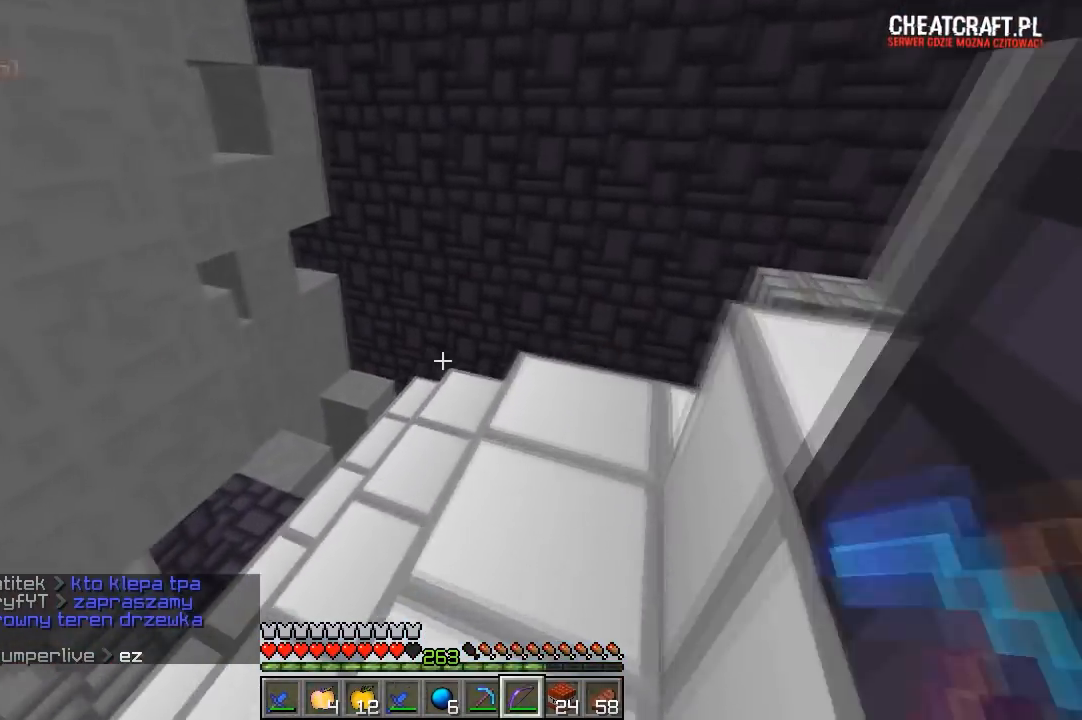
{"keys": ["d", "w"], "mouse": [], "events": [[50, "d", "up"], [183, "d", "down"]]}
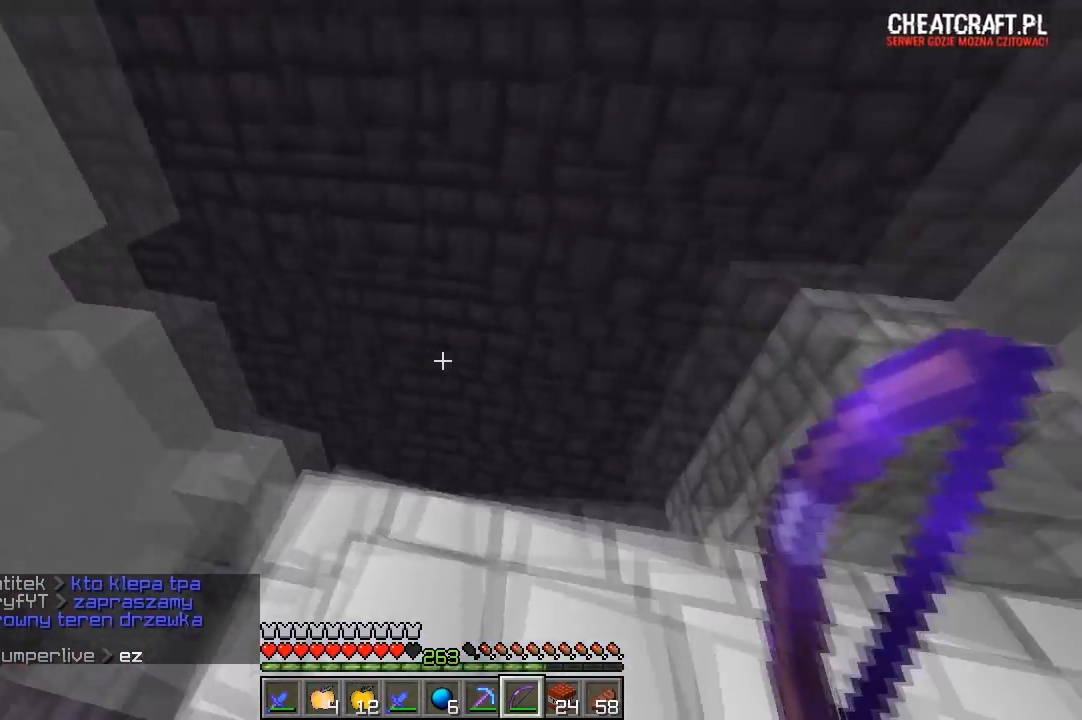
{"keys": ["w"], "mouse": [], "events": [[267, "d", "up"]]}
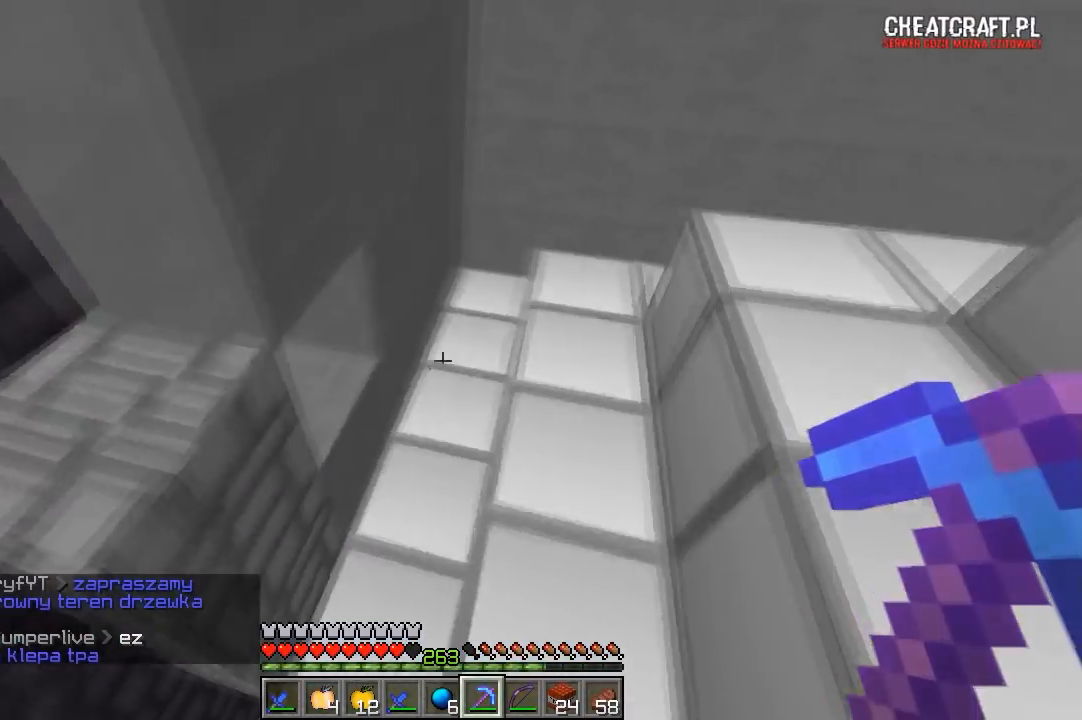
{"keys": ["w"], "mouse": [], "events": [[83, "d", "down"], [500, "d", "up"]]}
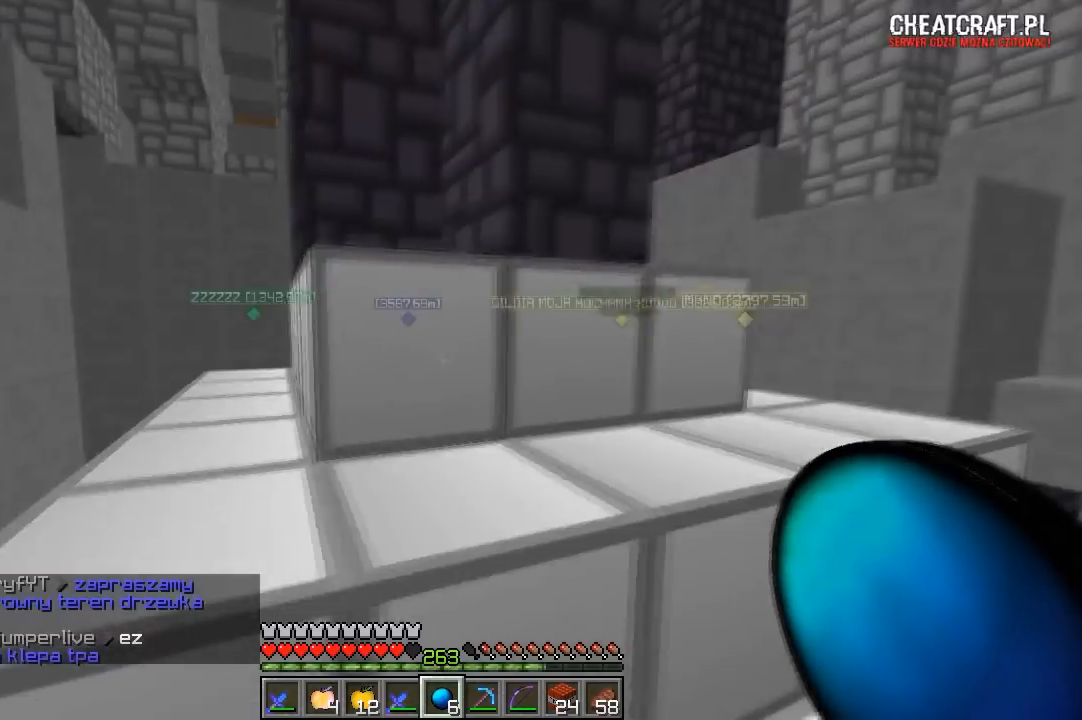
{"keys": ["d", "w"], "mouse": [], "events": [[383, "d", "down"]]}
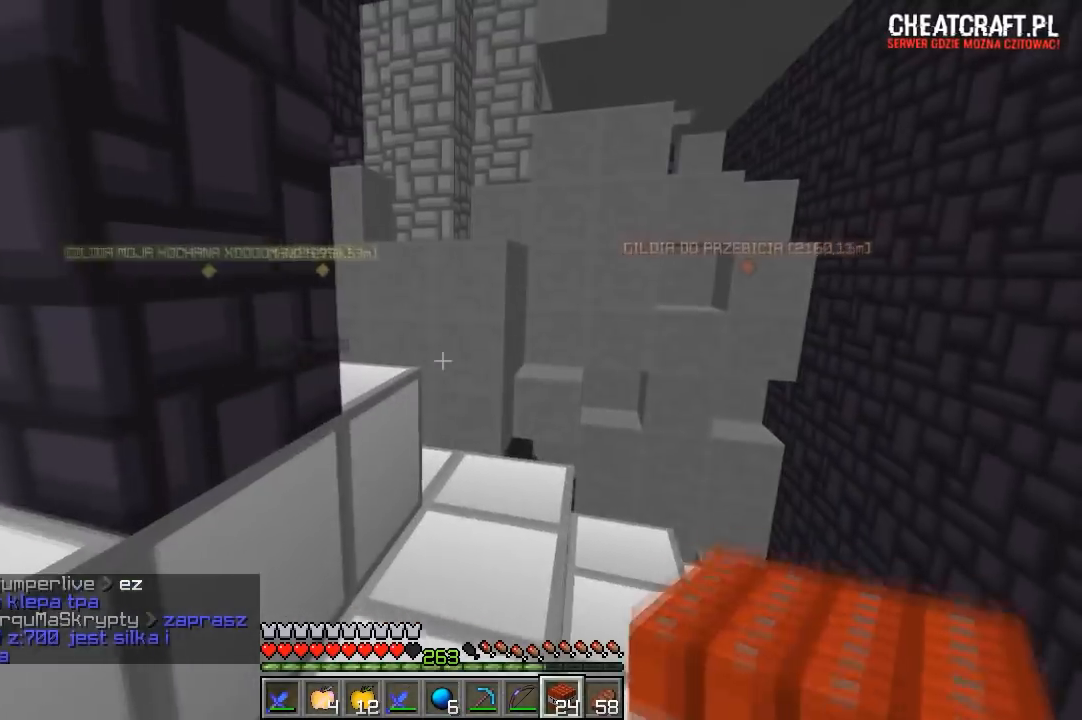
{"keys": ["a", "w"], "mouse": [], "events": [[367, "d", "up"], [483, "a", "down"]]}
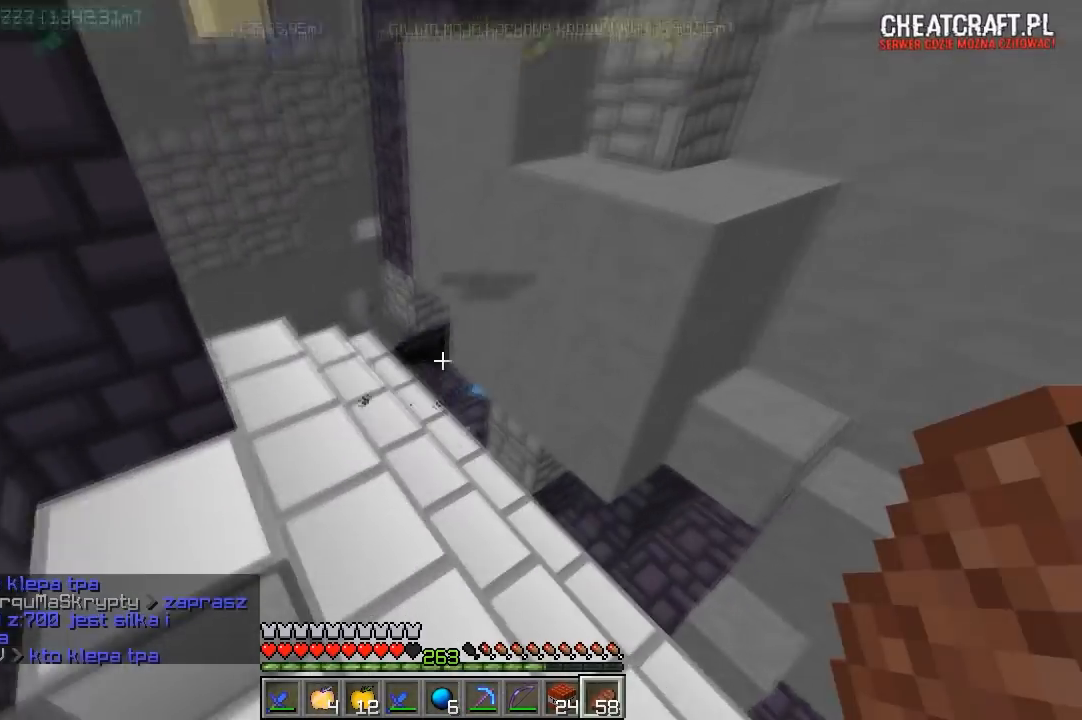
{"keys": ["d", "w"], "mouse": ["left", "right"], "events": [[100, "mouse_right", "down"], [117, "mouse_left", "down"], [333, "a", "up"], [333, "d", "down"]]}
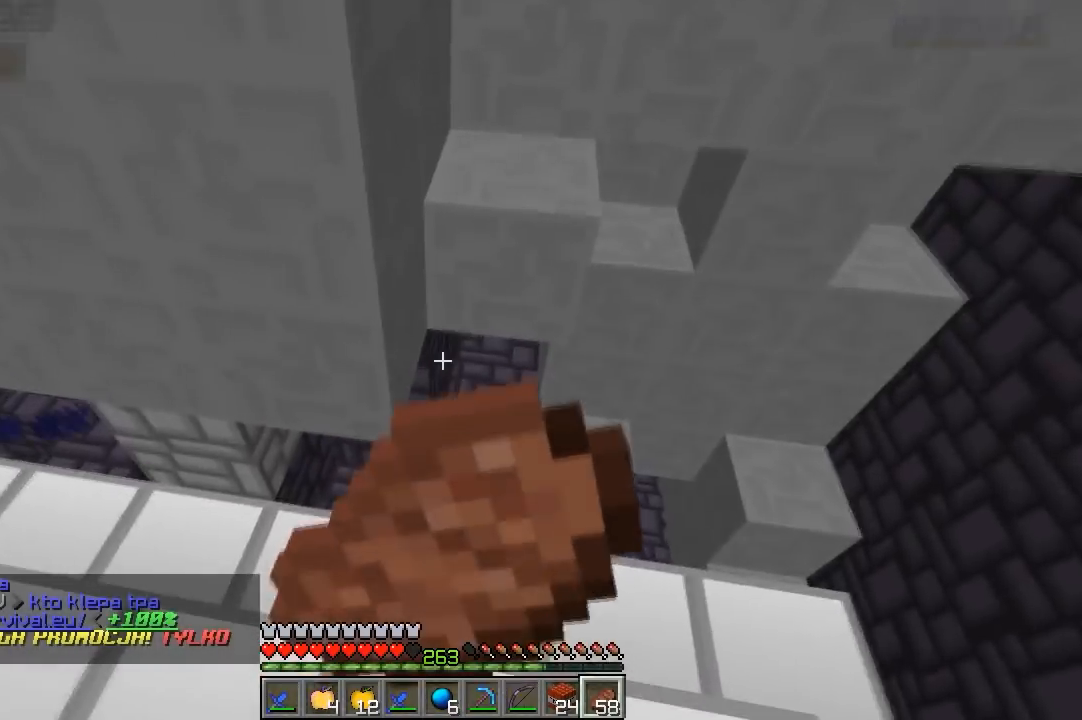
{"keys": ["a", "w"], "mouse": ["left", "right"], "events": [[33, "a", "down"], [183, "d", "up"]]}
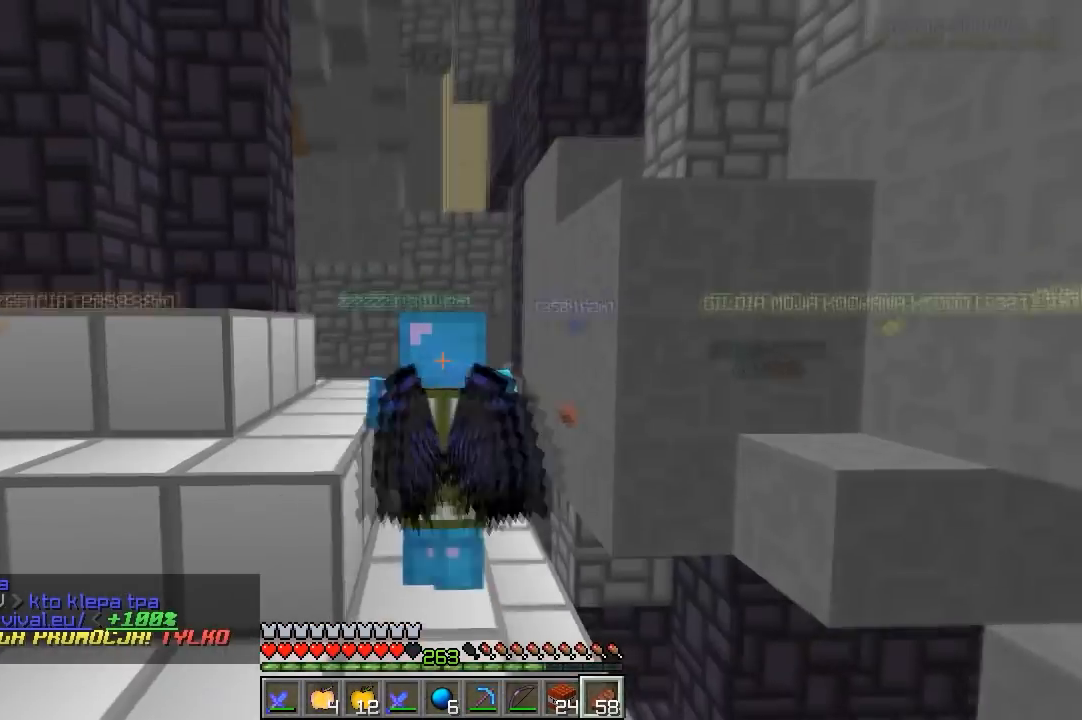
{"keys": ["a", "w"], "mouse": ["left", "right"], "events": []}
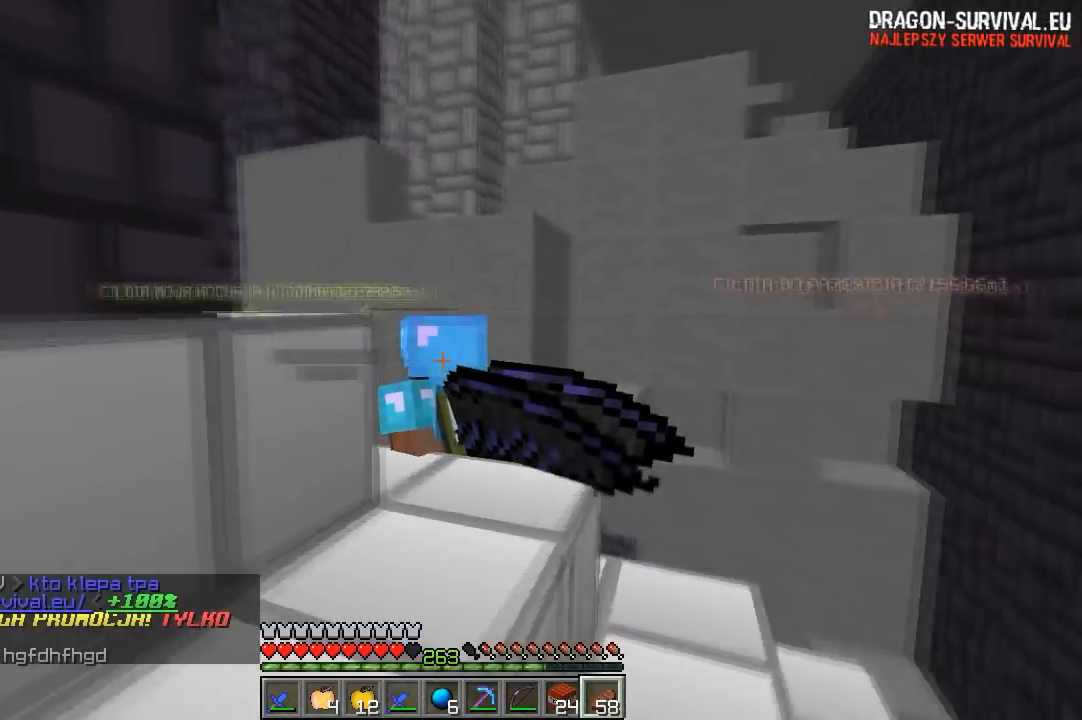
{"keys": ["a", "w"], "mouse": ["left", "right"], "events": []}
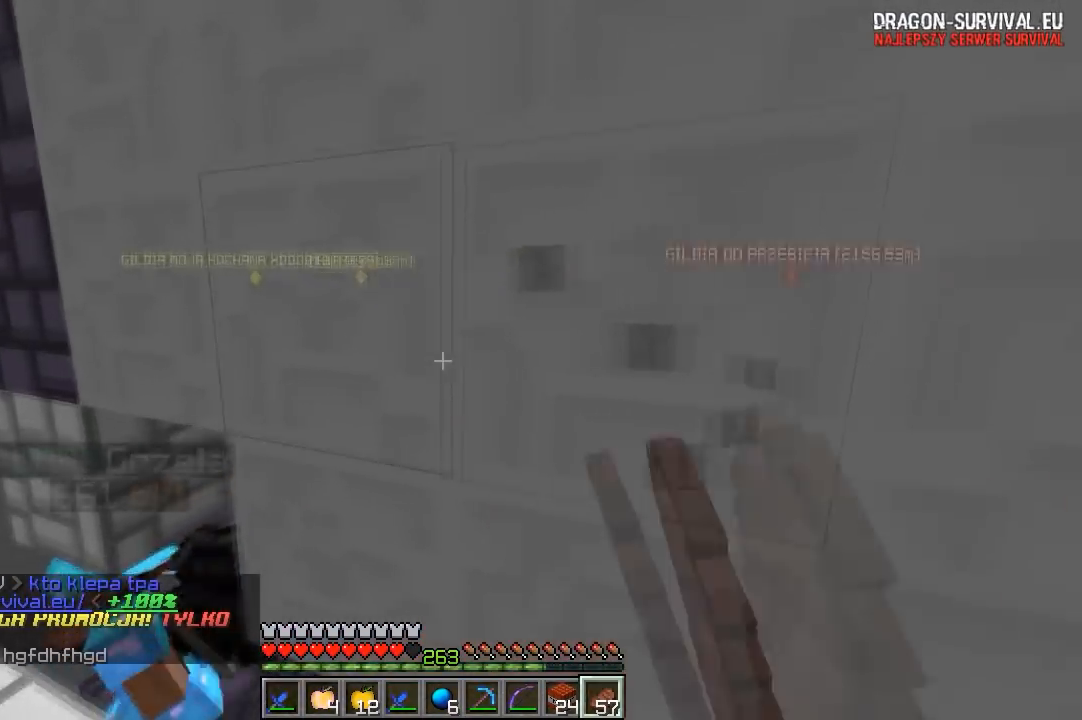
{"keys": ["a", "w"], "mouse": [], "events": [[100, "mouse_left", "up"], [100, "mouse_right", "up"], [400, "w", "up"], [483, "w", "down"]]}
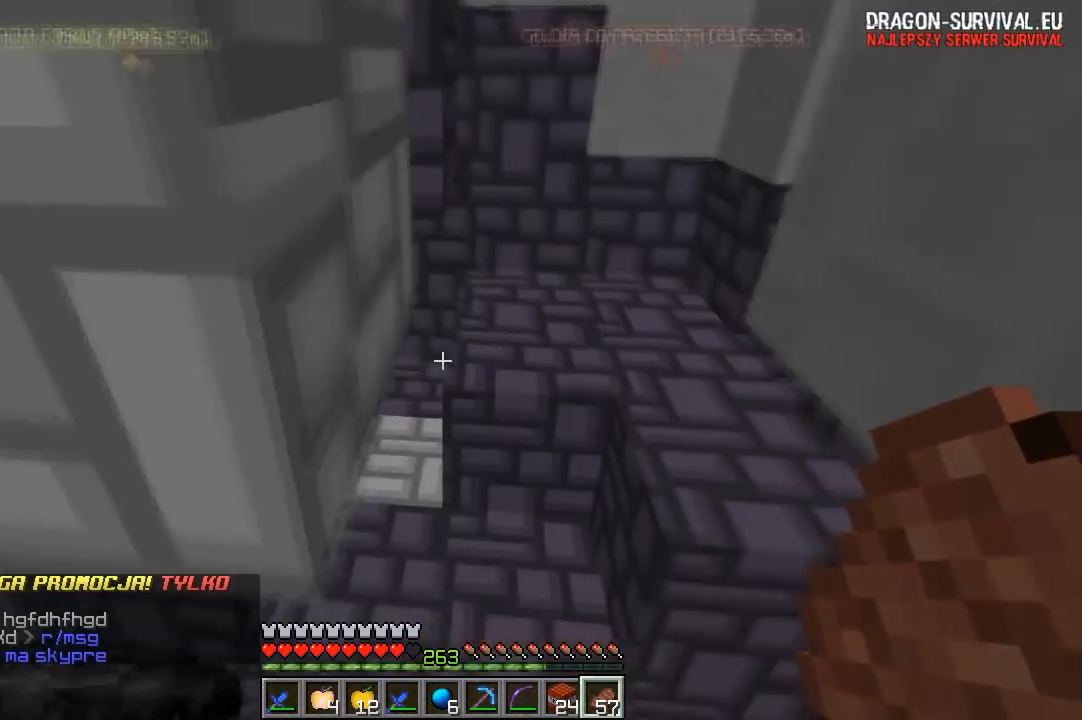
{"keys": ["w"], "mouse": [], "events": [[33, "d", "down"], [50, "a", "up"], [300, "d", "up"]]}
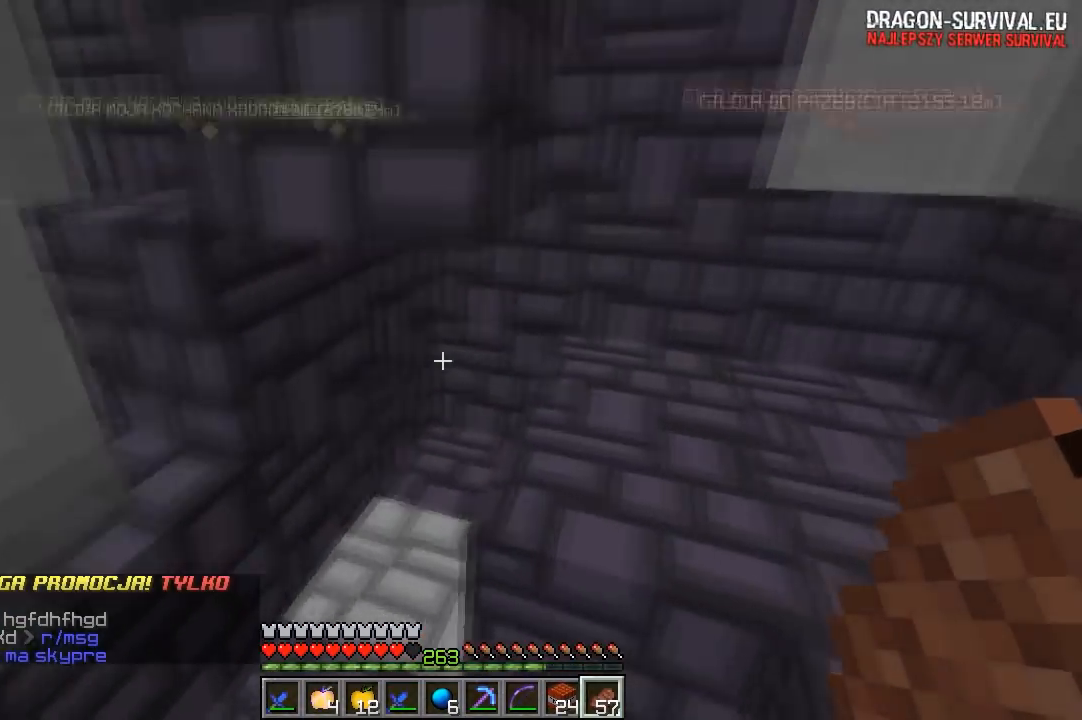
{"keys": ["a", "w"], "mouse": [], "events": [[333, "a", "down"]]}
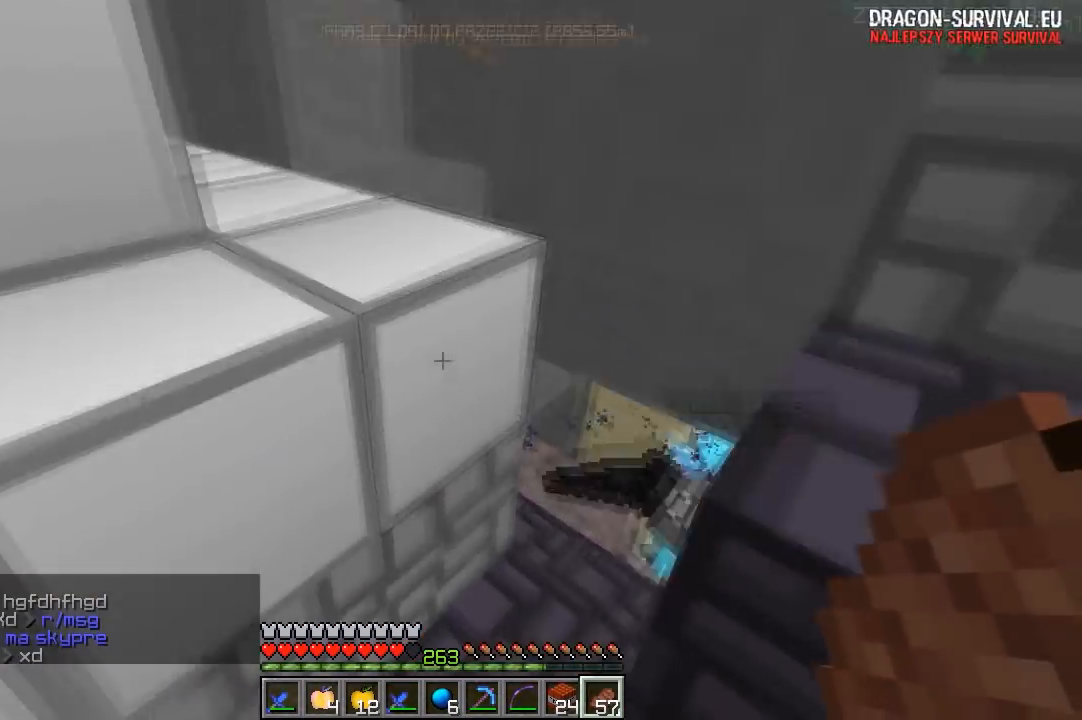
{"keys": ["a", "w"], "mouse": [], "events": [[133, "a", "up"], [183, "d", "down"], [383, "d", "up"], [400, "a", "down"]]}
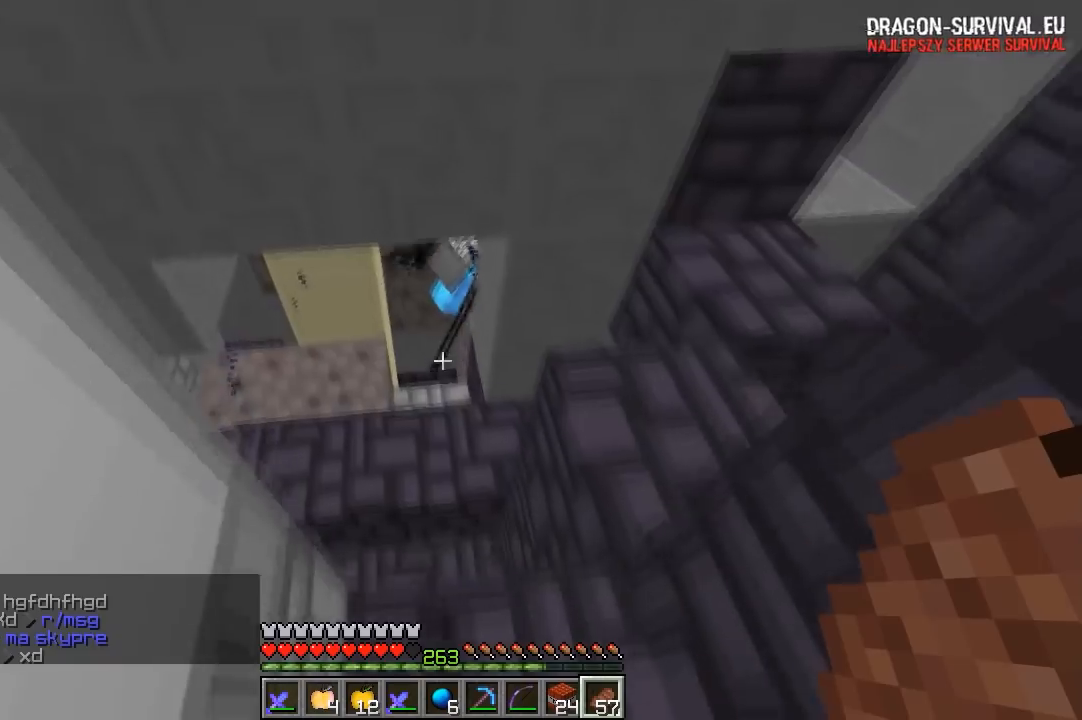
{"keys": ["w"], "mouse": [], "events": [[100, "a", "up"]]}
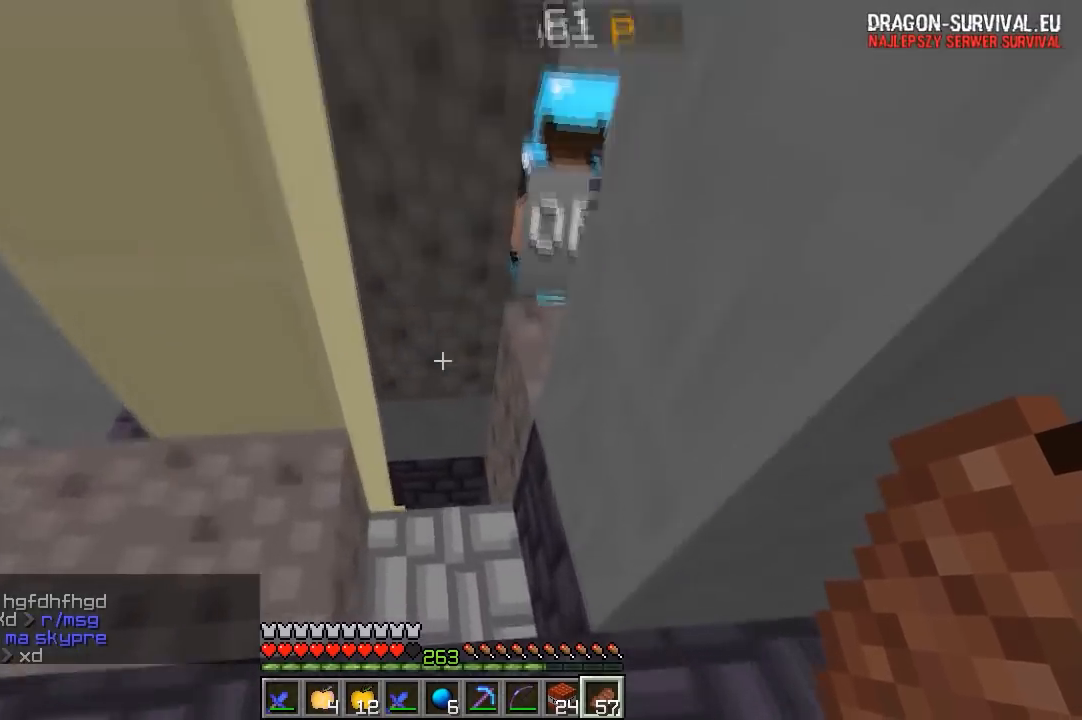
{"keys": ["a"], "mouse": [], "events": [[133, "w", "up"], [283, "d", "down"], [433, "a", "down"], [467, "d", "up"]]}
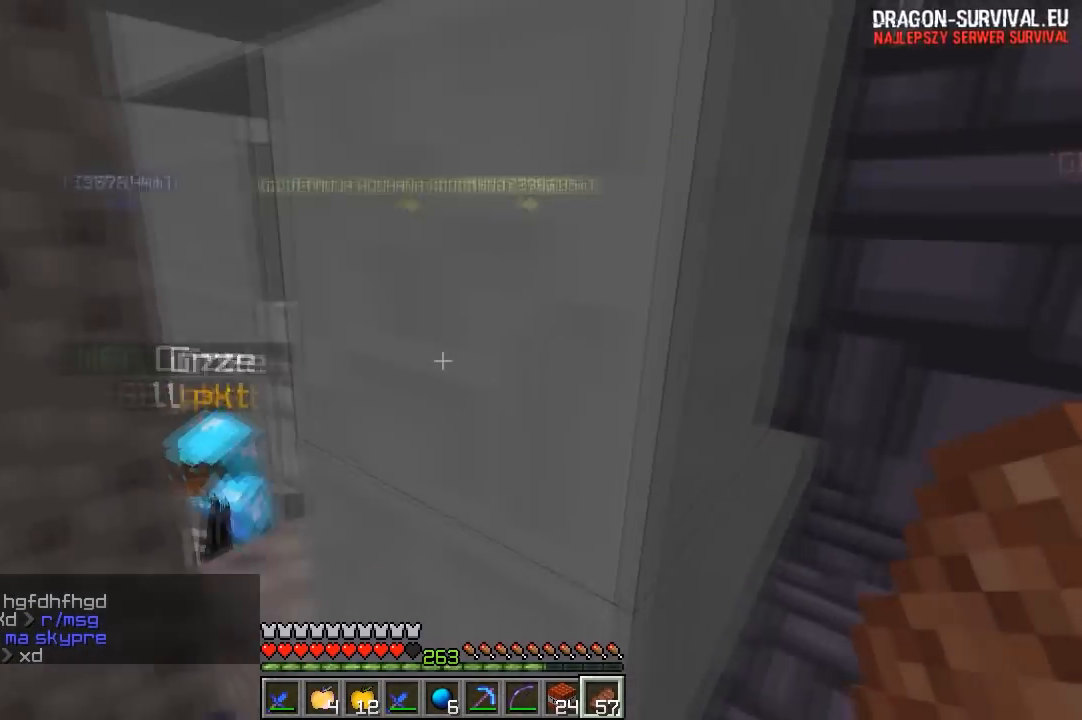
{"keys": ["w"], "mouse": [], "events": [[33, "w", "down"], [150, "a", "up"]]}
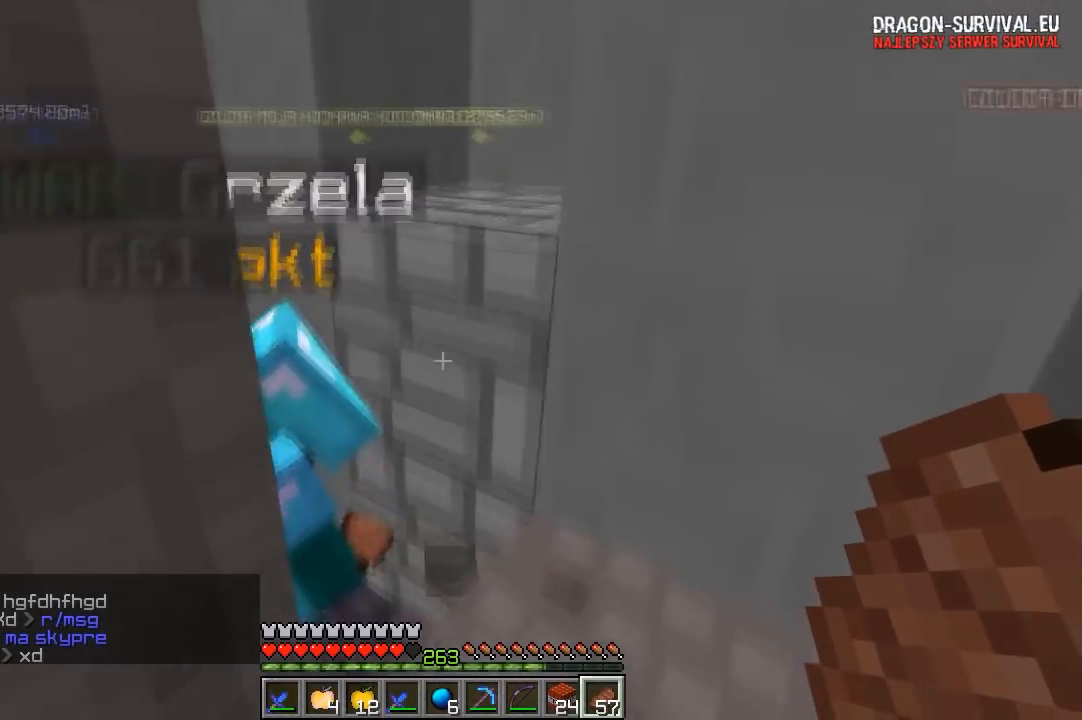
{"keys": ["d", "w"], "mouse": [], "events": [[83, "d", "down"]]}
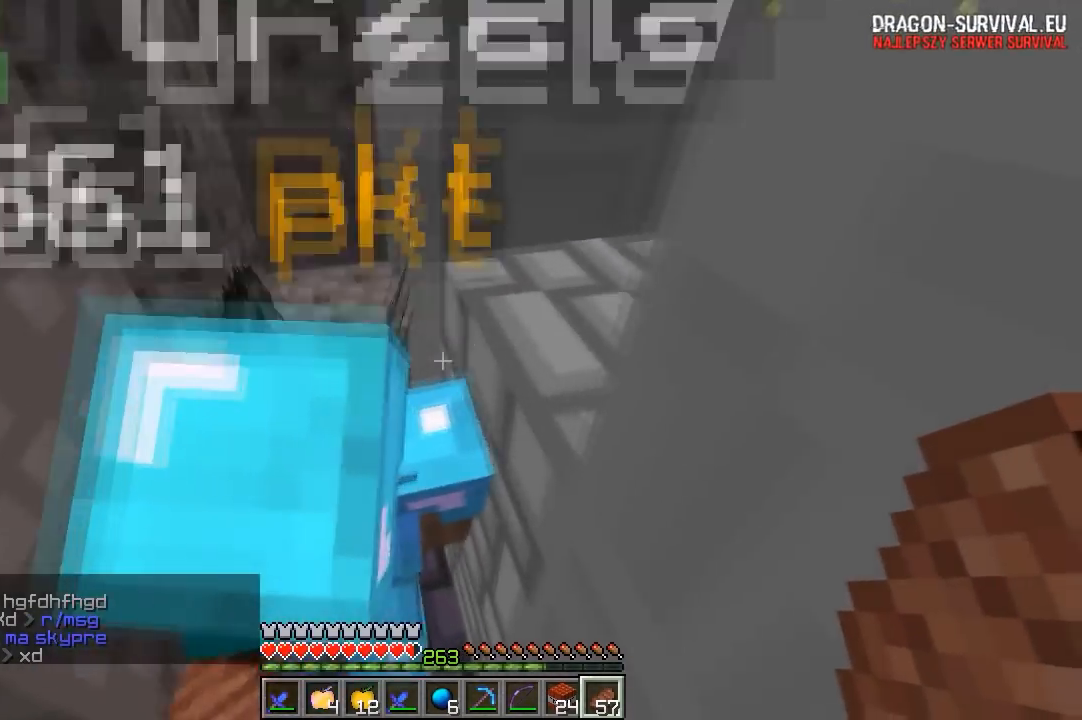
{"keys": ["w"], "mouse": [], "events": [[50, "d", "up"], [67, "w", "up"], [183, "s", "down"], [333, "d", "down"], [350, "s", "up"], [383, "w", "down"], [500, "d", "up"]]}
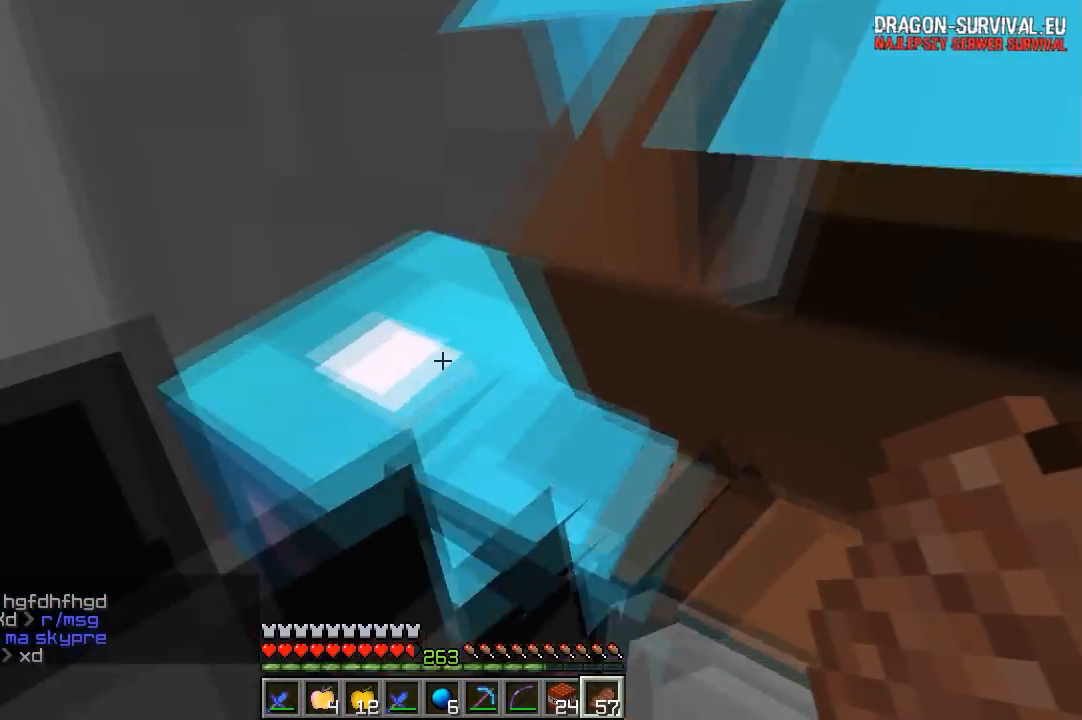
{"keys": ["d", "w"], "mouse": [], "events": [[233, "d", "down"]]}
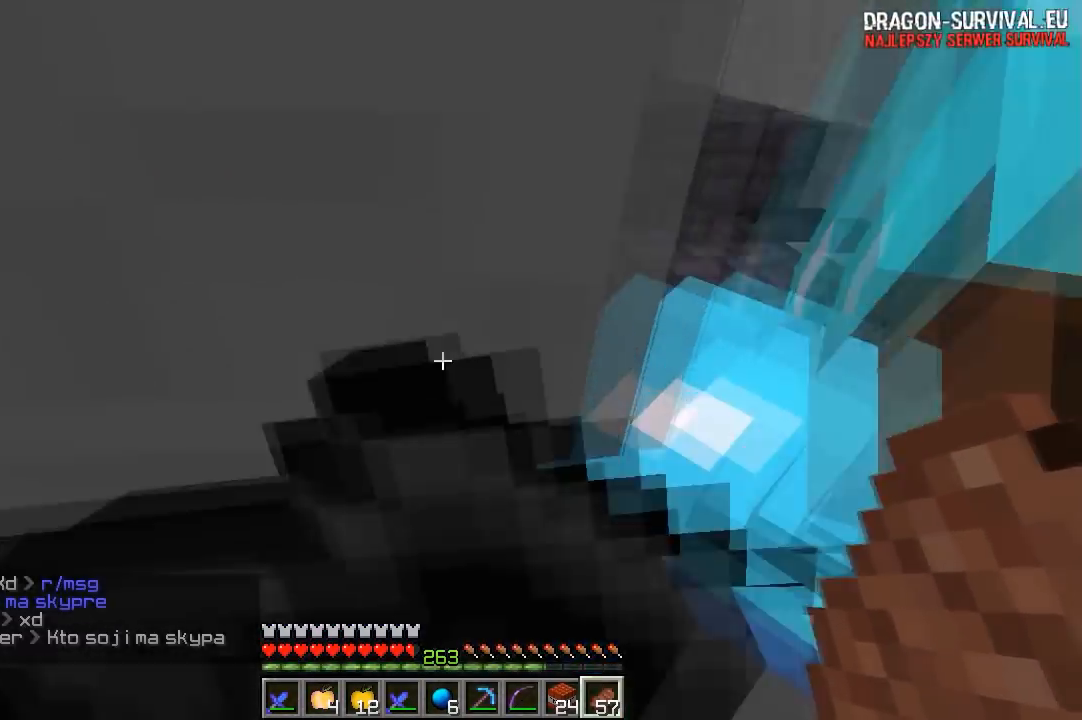
{"keys": ["w"], "mouse": [], "events": [[217, "d", "up"]]}
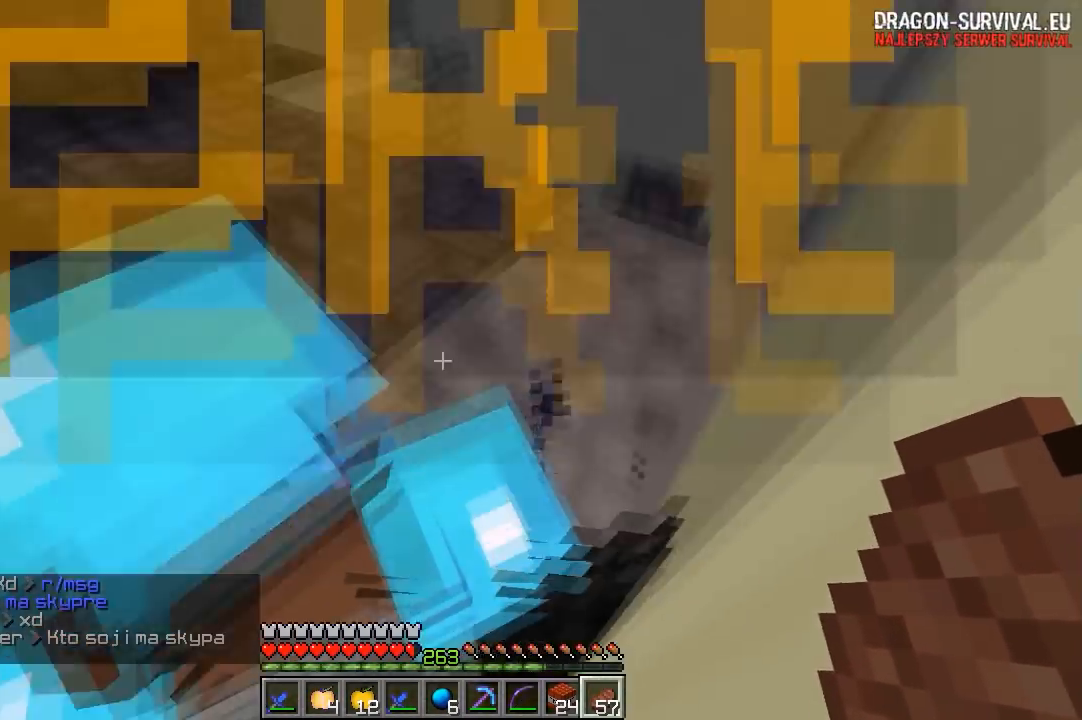
{"keys": ["w"], "mouse": [], "events": [[83, "a", "down"], [367, "a", "up"]]}
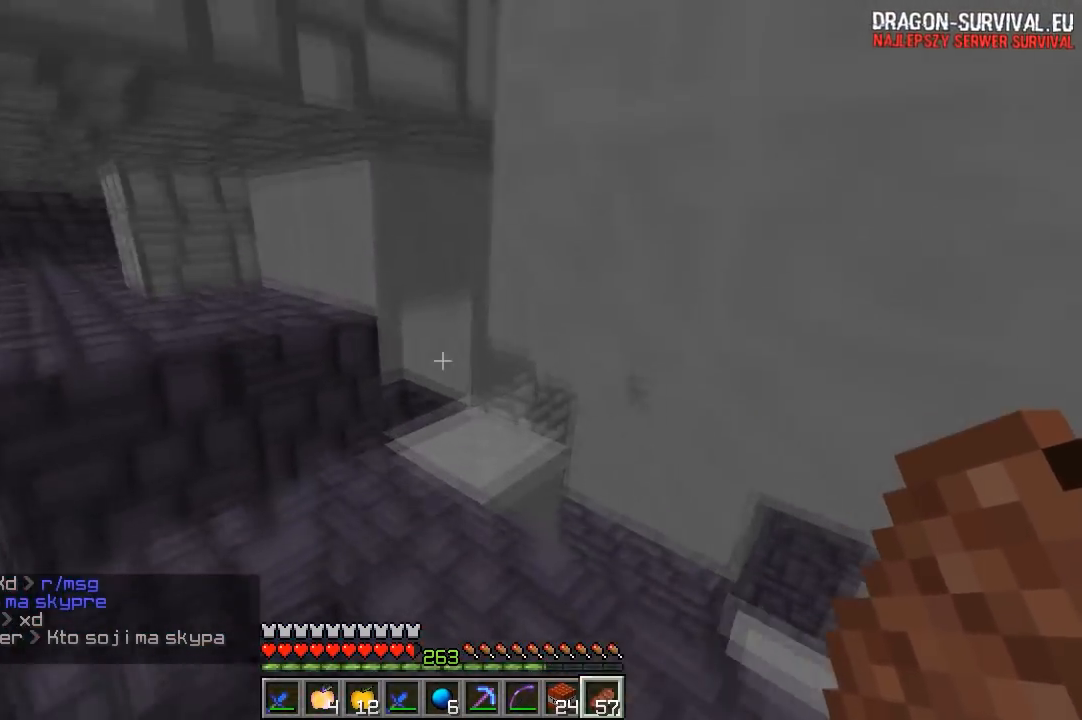
{"keys": ["w"], "mouse": [], "events": []}